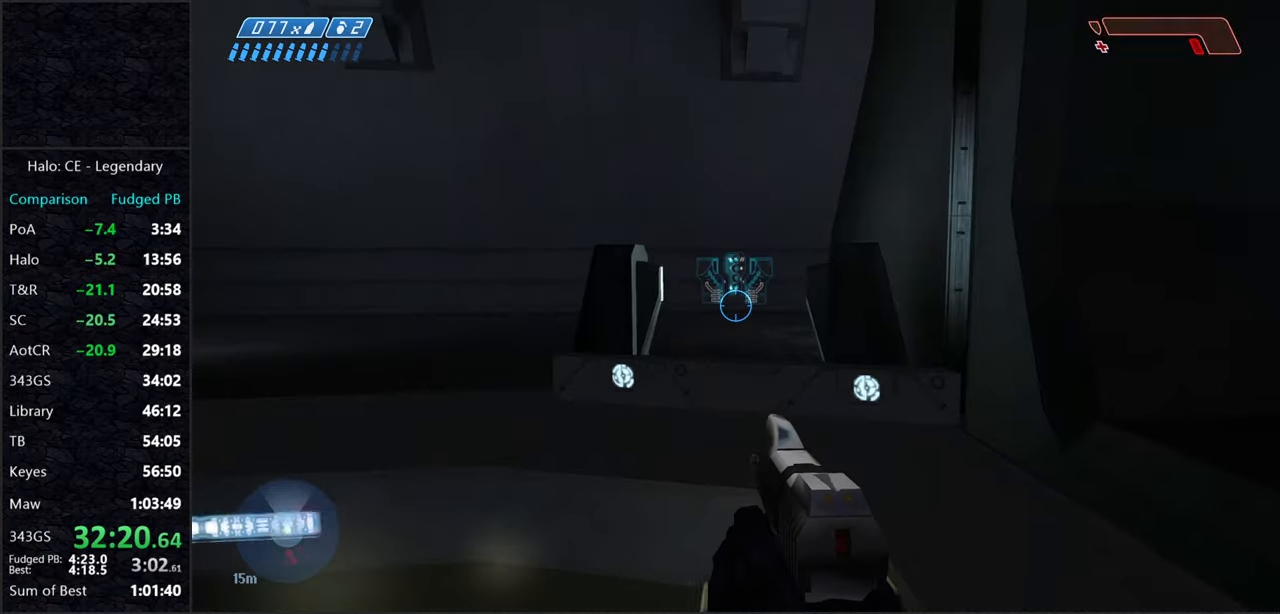
Gameplay with keyboard and mouse; each line is a JSON object with the keys and mouse buttons held at the frame after it. "events" lists presses ("down") and releases ("up") of "2", "3", "a", "alt", "c", "caps_lock", "ctrl", "d", "e", "escape", "f", "g", "q", "r", "s", "shift", "space", "tab", "v", "w", "x", "z", "mouse_left" and "mouse_right" between this image and that frame as [ms after this image, input, new state], when the widget could be followed in between. "mouse_left", "mouse_right" = the "left", "right" buttons of the "mouse" list. No other keys are recorded. Not read: mouse_move.
{"keys": ["e", "w"], "mouse": [], "events": []}
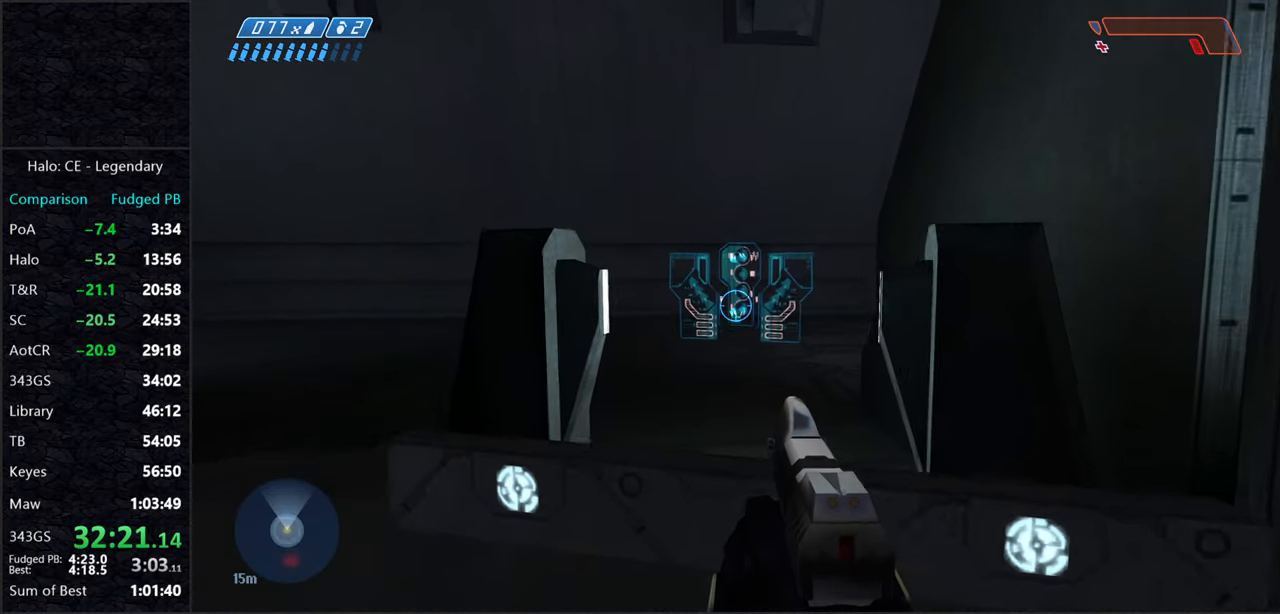
{"keys": ["d", "s"], "mouse": [], "events": [[267, "w", "up"], [367, "e", "up"], [367, "s", "down"], [500, "d", "down"]]}
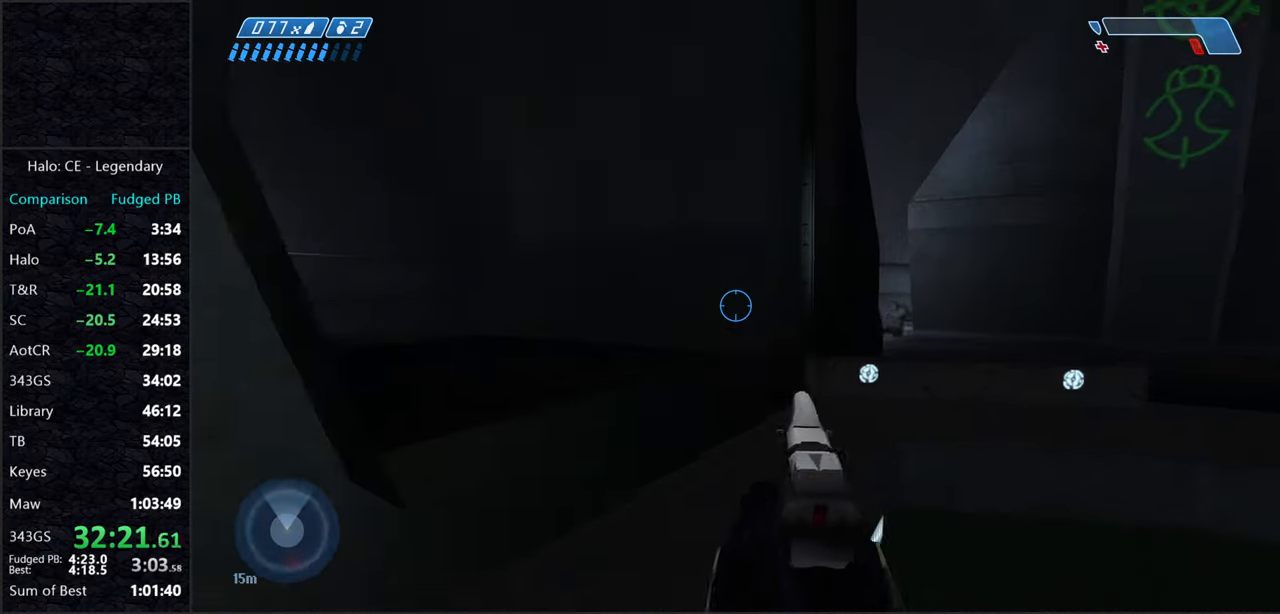
{"keys": ["d"], "mouse": [], "events": [[50, "s", "up"]]}
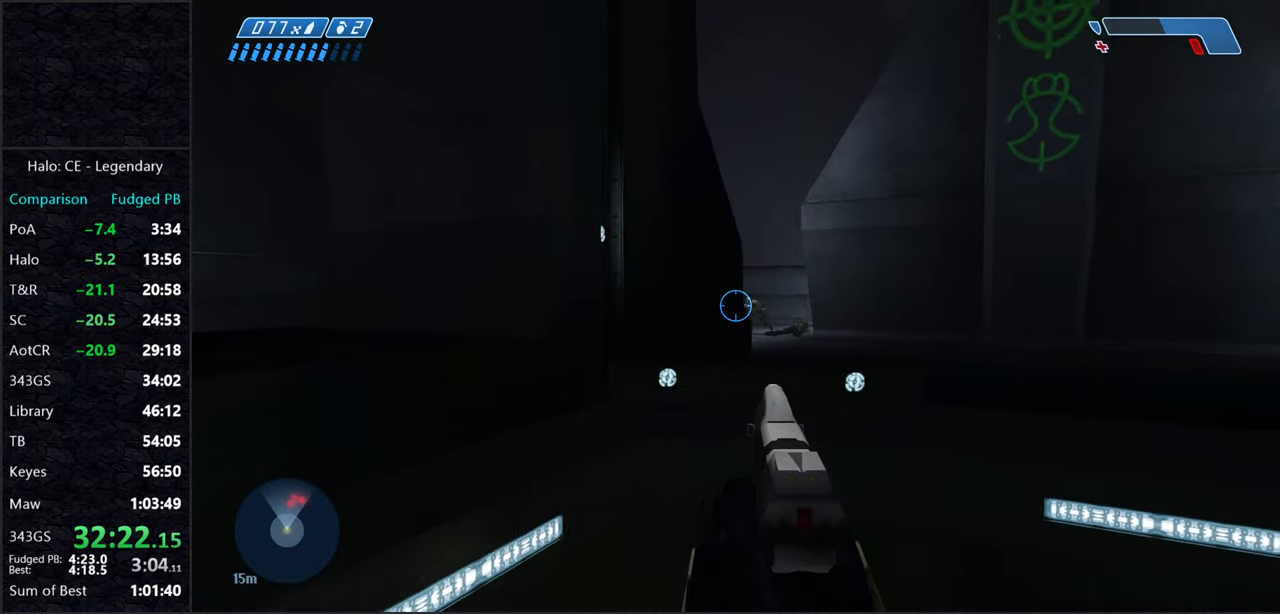
{"keys": ["d"], "mouse": [], "events": [[67, "mouse_left", "down"], [167, "mouse_left", "up"], [267, "mouse_left", "down"], [350, "mouse_left", "up"], [400, "mouse_left", "down"], [483, "mouse_left", "up"]]}
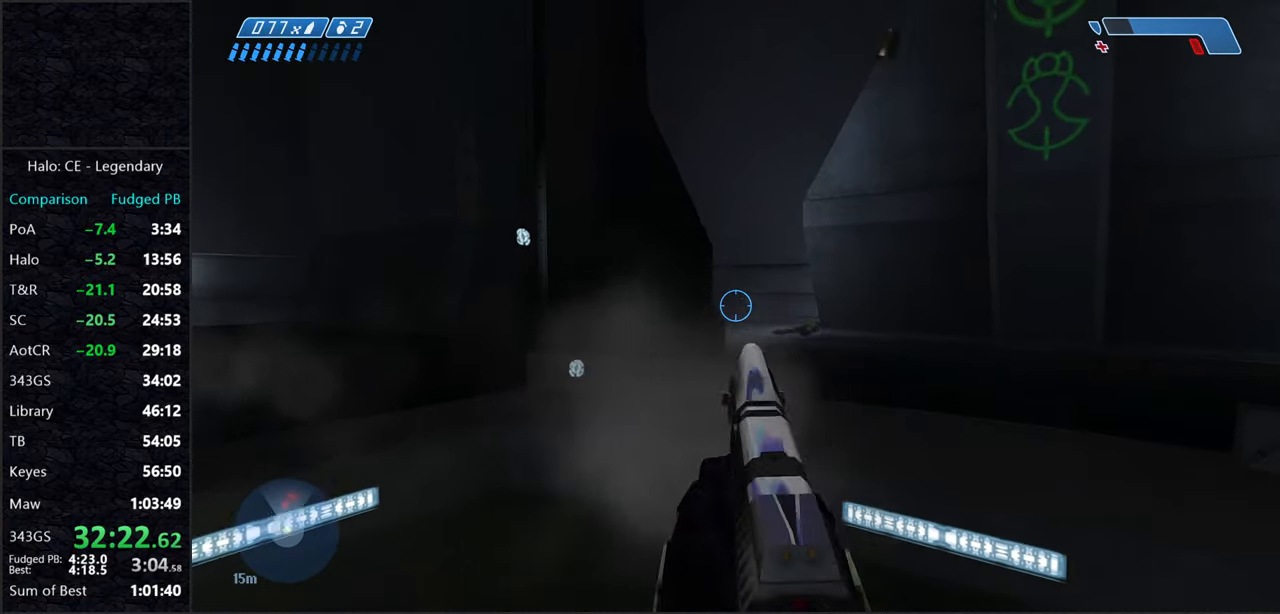
{"keys": ["r"], "mouse": [], "events": [[183, "d", "up"], [417, "r", "down"], [450, "r", "up"], [500, "r", "down"]]}
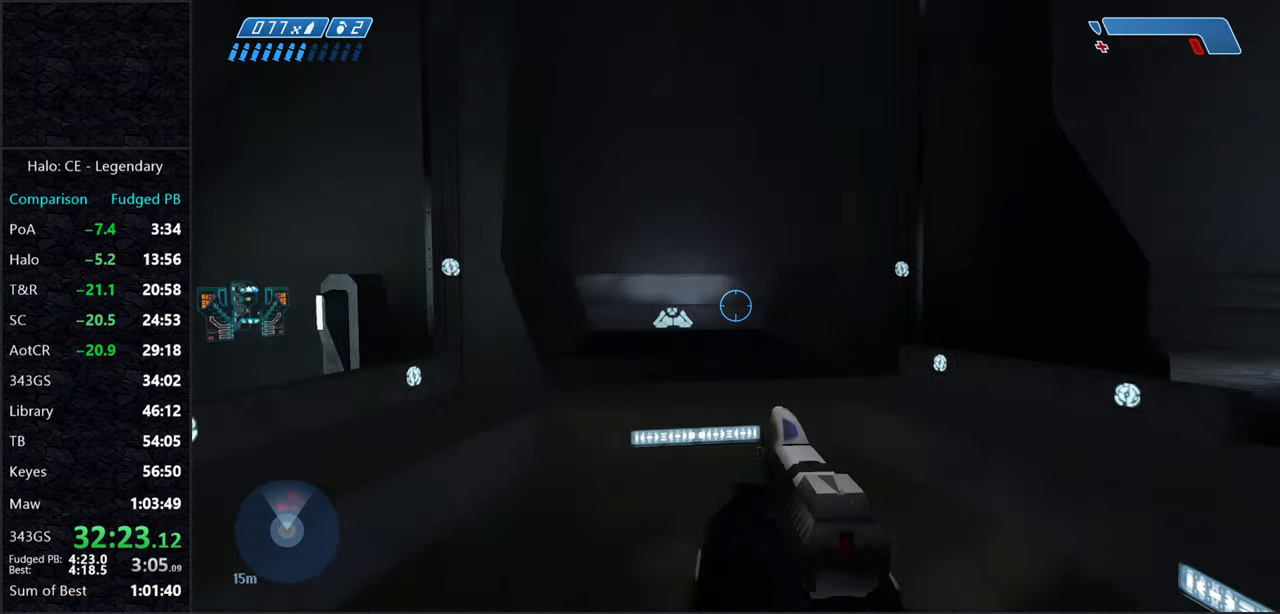
{"keys": ["w"], "mouse": [], "events": [[100, "r", "up"], [150, "w", "down"]]}
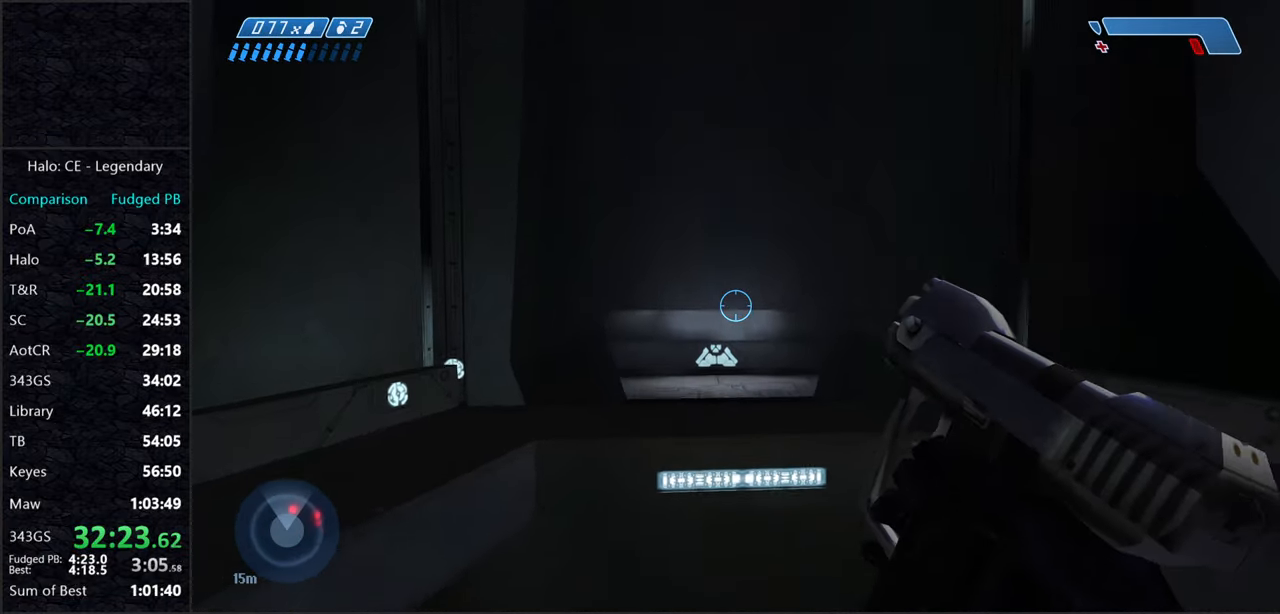
{"keys": [], "mouse": [], "events": [[67, "d", "down"], [200, "w", "up"], [250, "d", "up"]]}
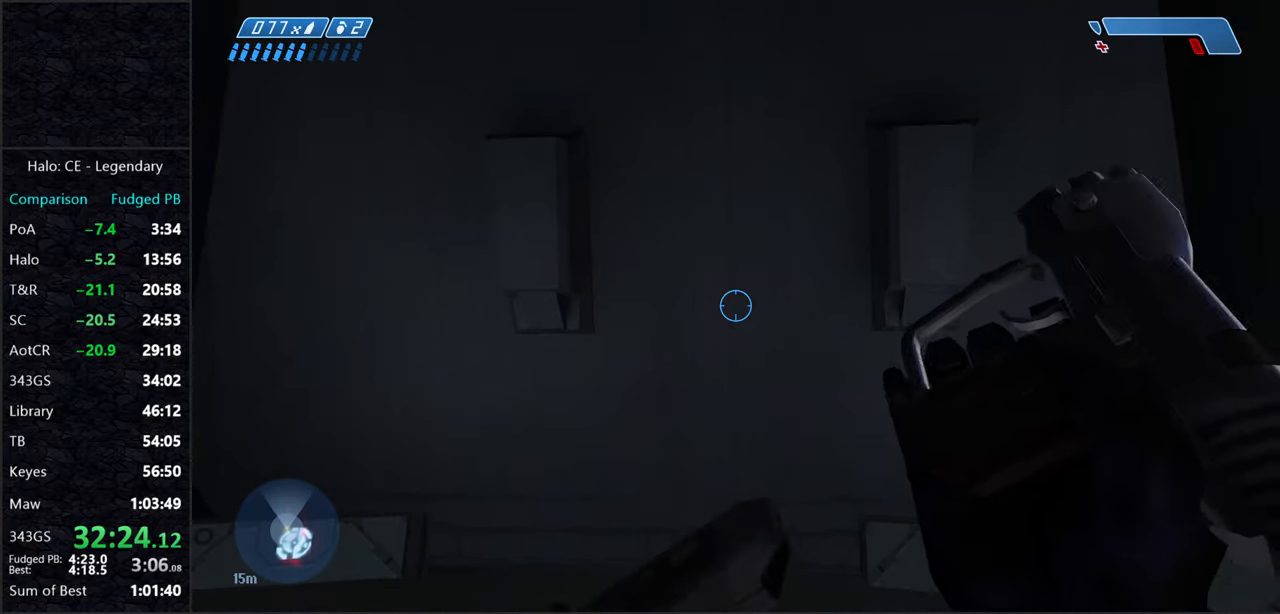
{"keys": [], "mouse": [], "events": []}
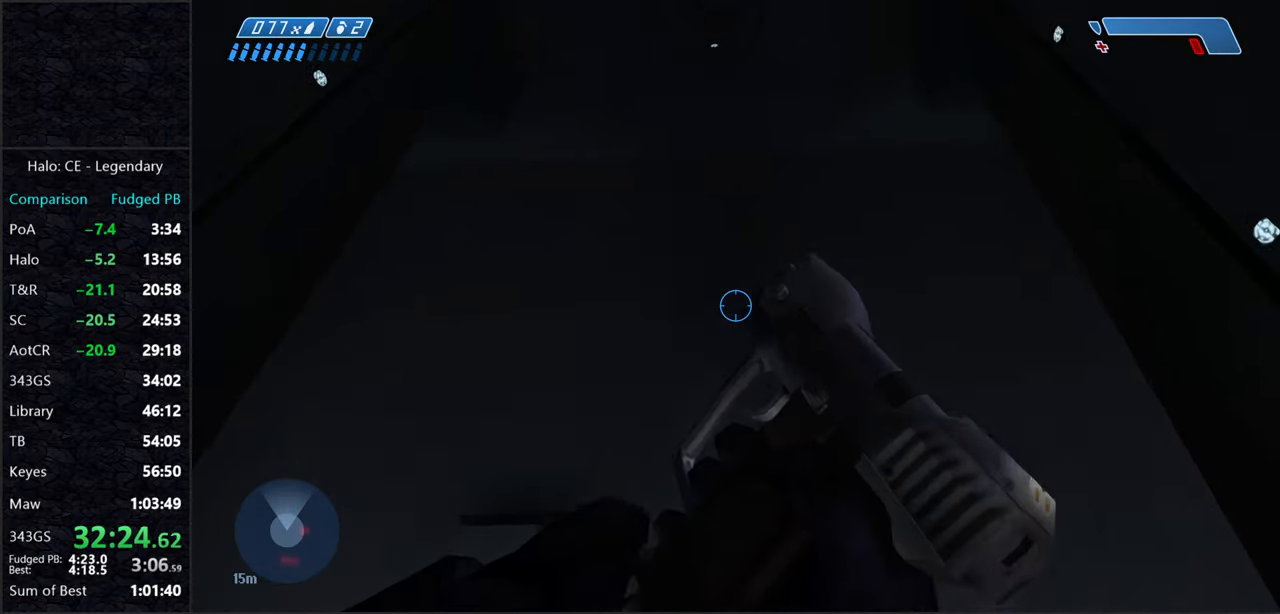
{"keys": [], "mouse": [], "events": []}
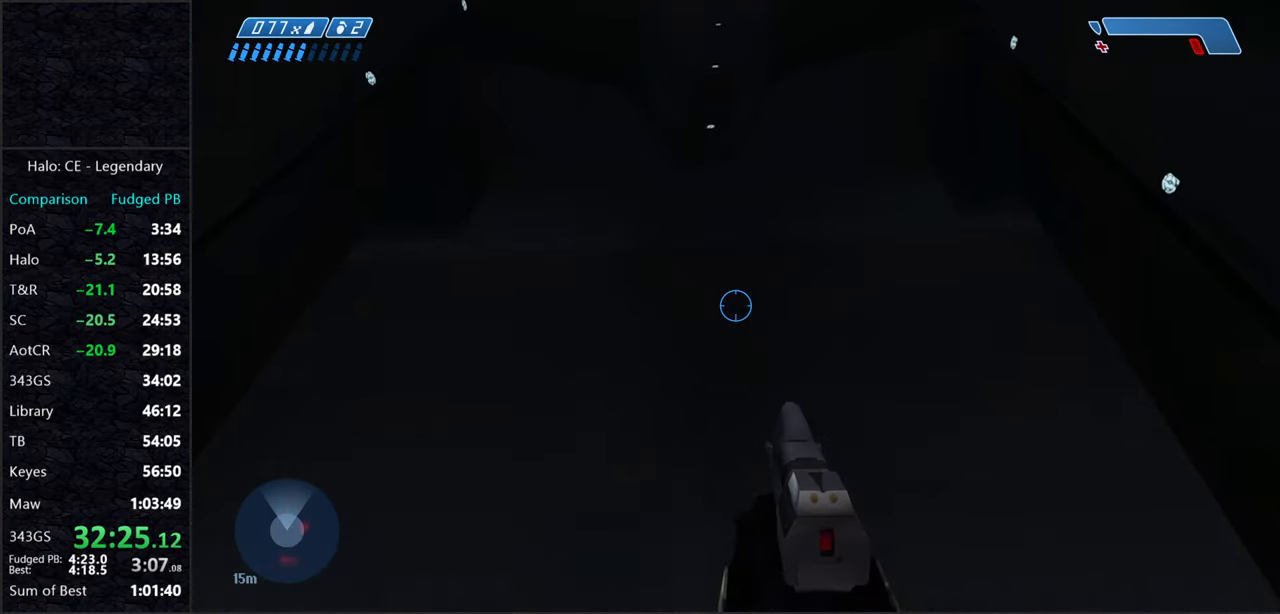
{"keys": [], "mouse": [], "events": [[17, "a", "down"], [167, "a", "up"]]}
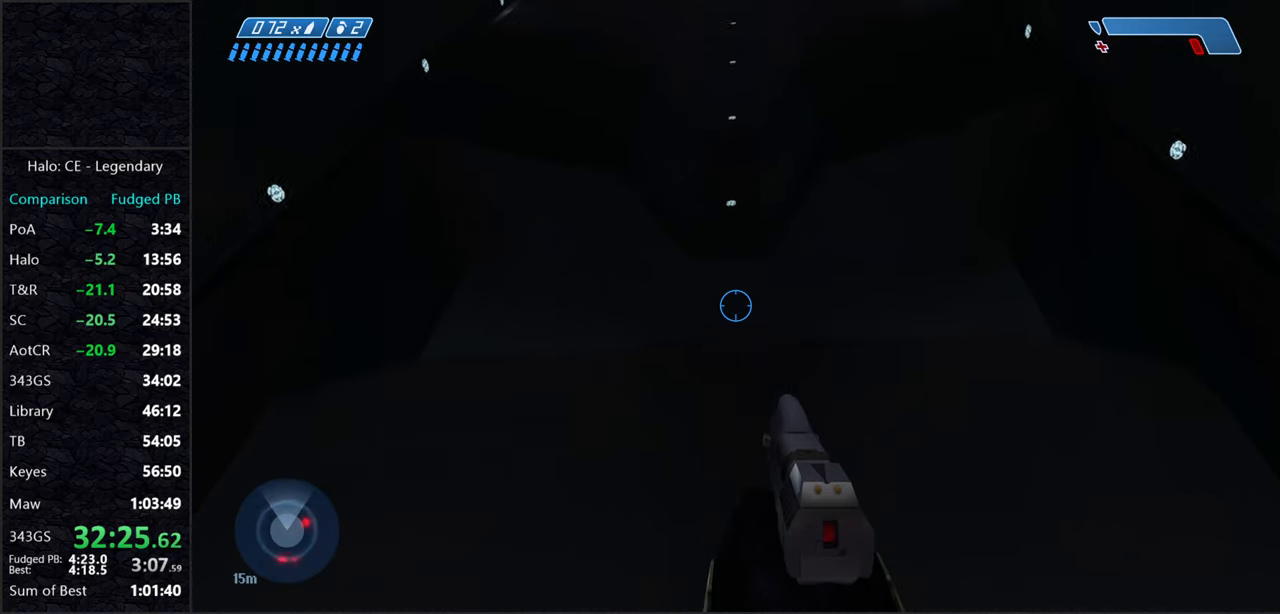
{"keys": [], "mouse": [], "events": []}
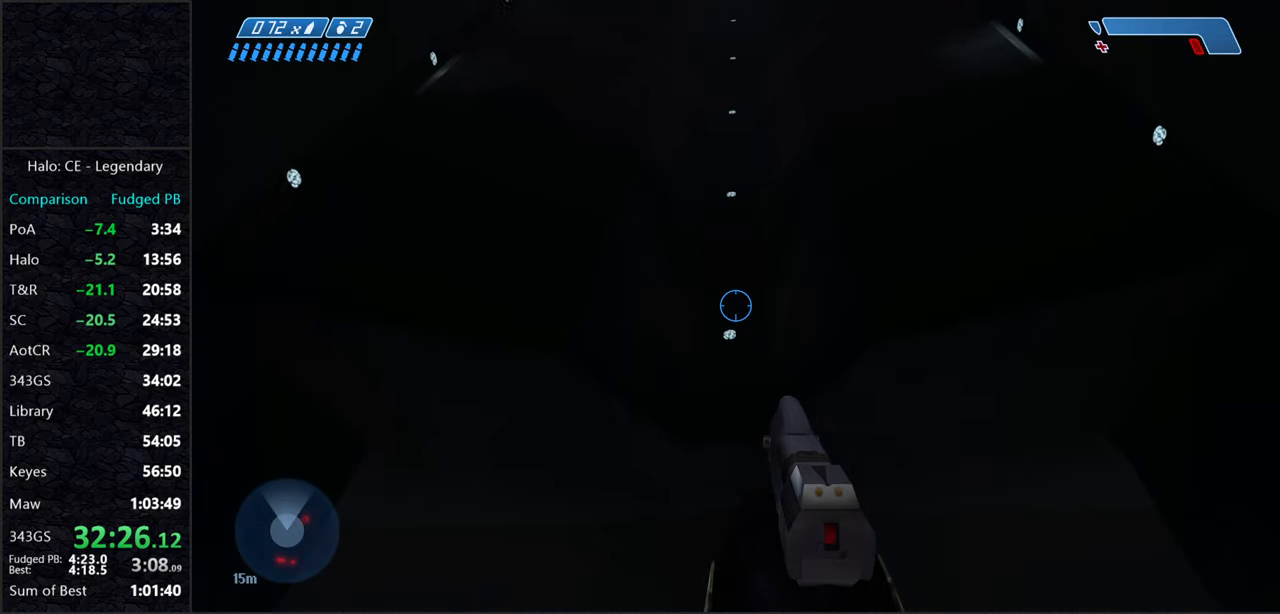
{"keys": [], "mouse": [], "events": []}
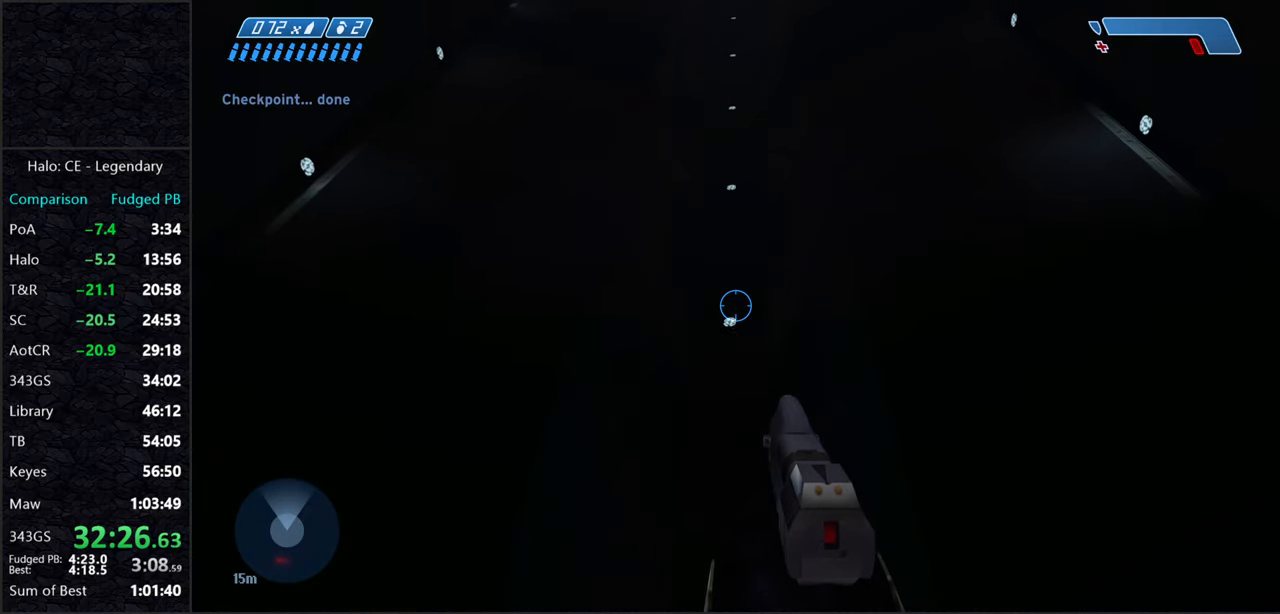
{"keys": [], "mouse": [], "events": []}
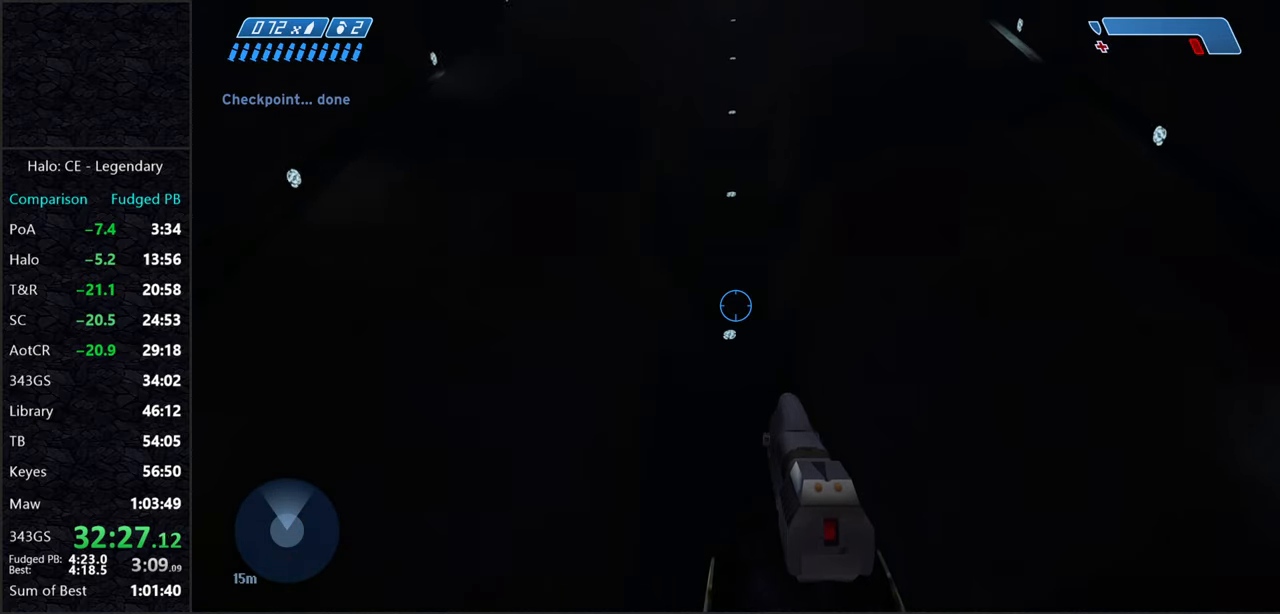
{"keys": [], "mouse": [], "events": []}
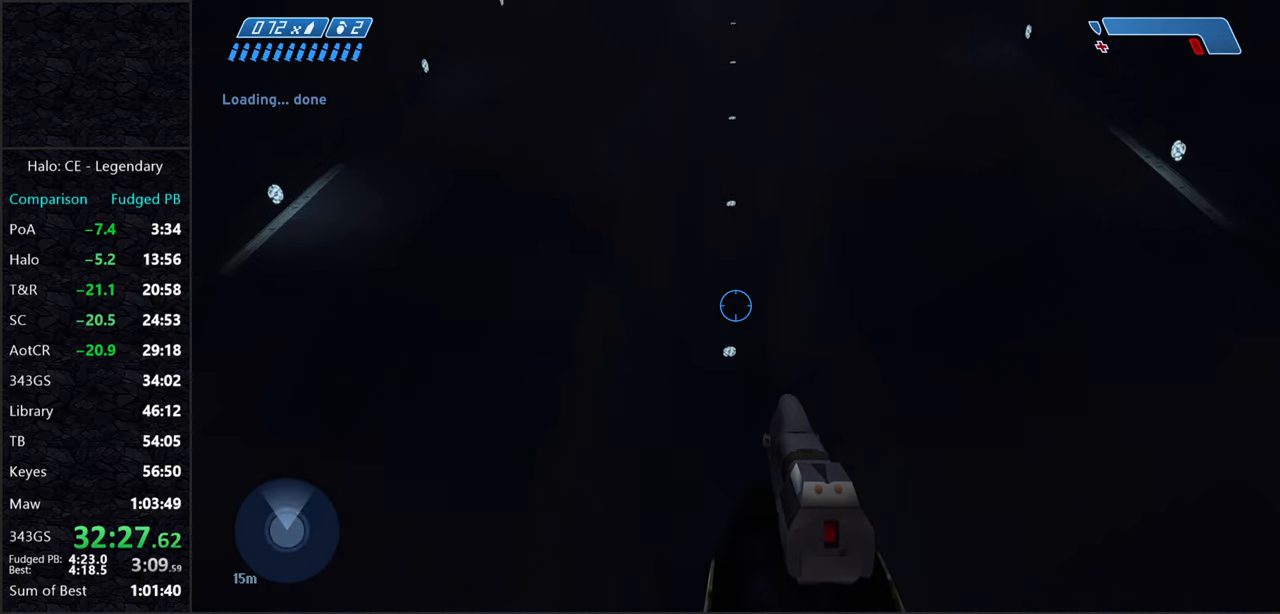
{"keys": [], "mouse": [], "events": []}
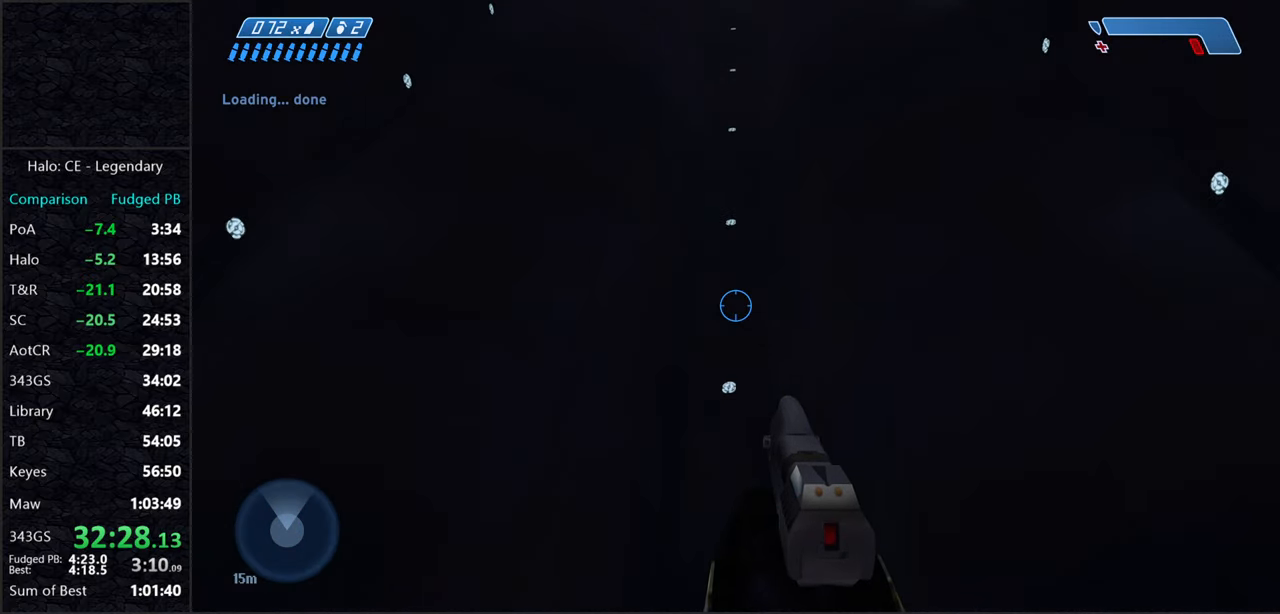
{"keys": [], "mouse": [], "events": []}
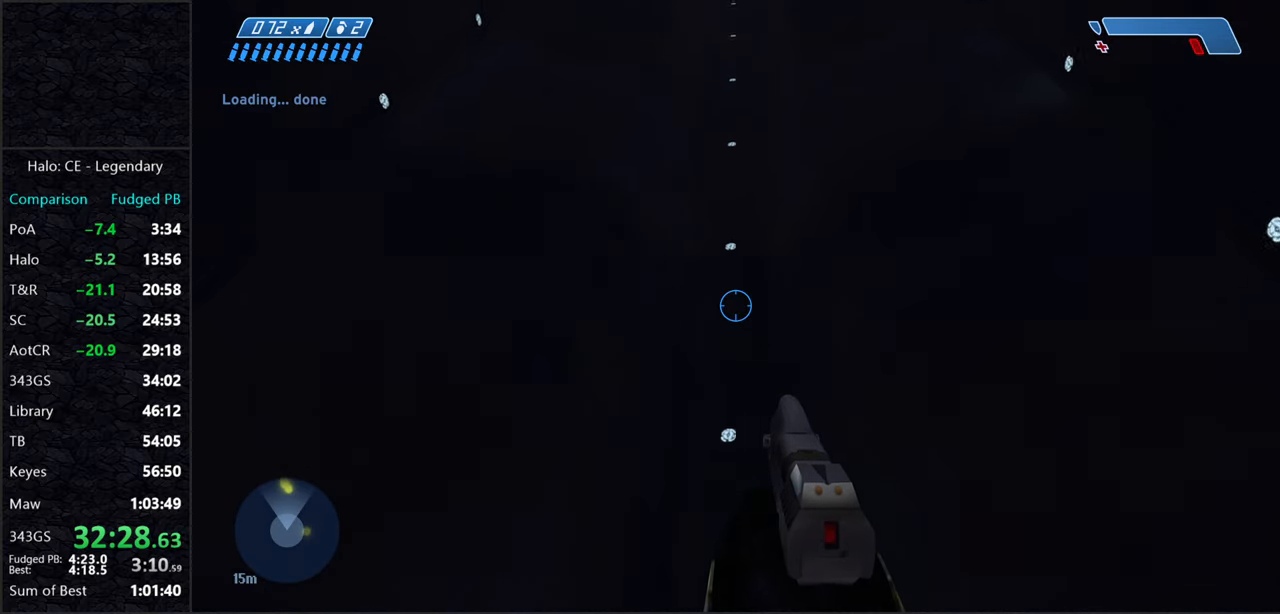
{"keys": [], "mouse": [], "events": []}
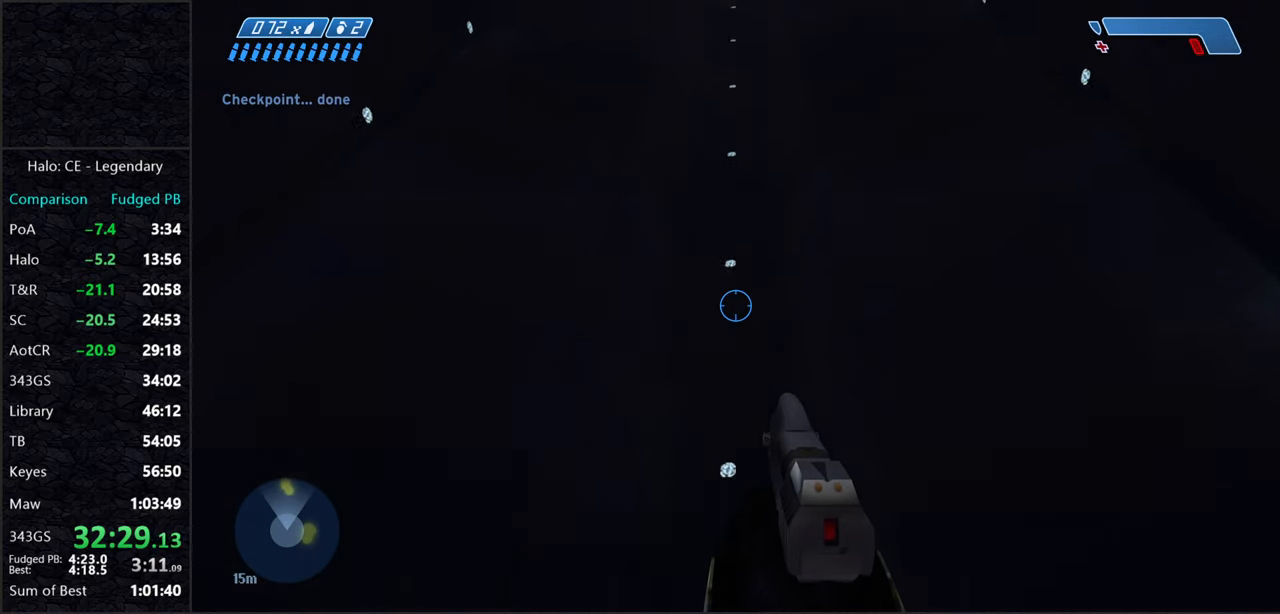
{"keys": [], "mouse": [], "events": []}
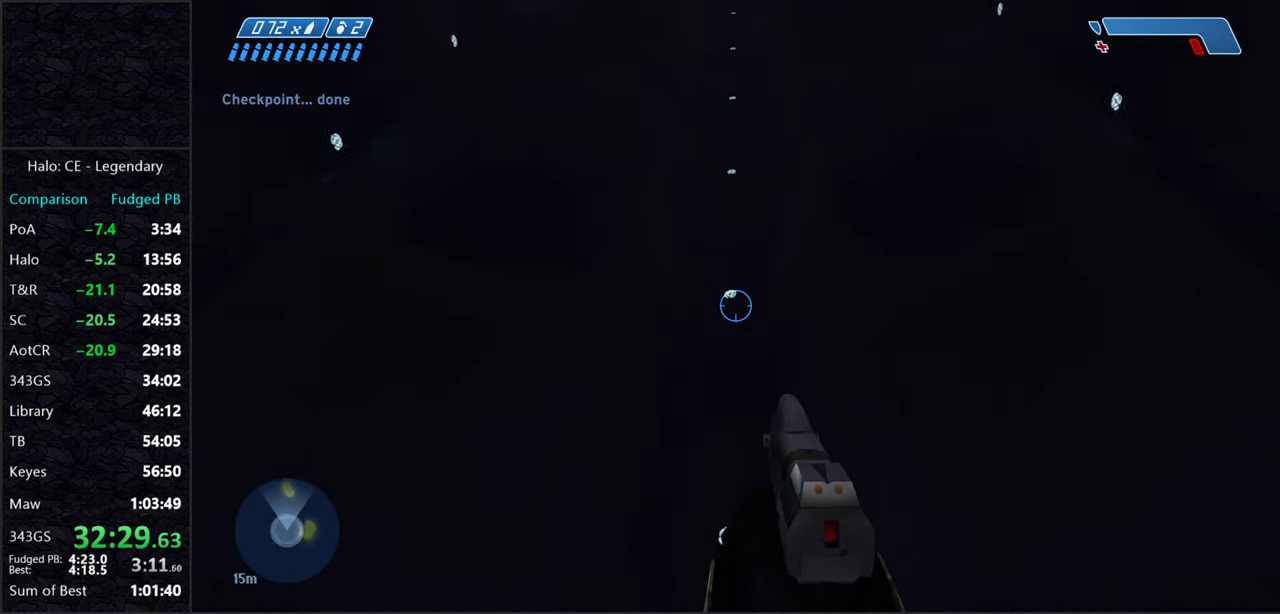
{"keys": [], "mouse": [], "events": []}
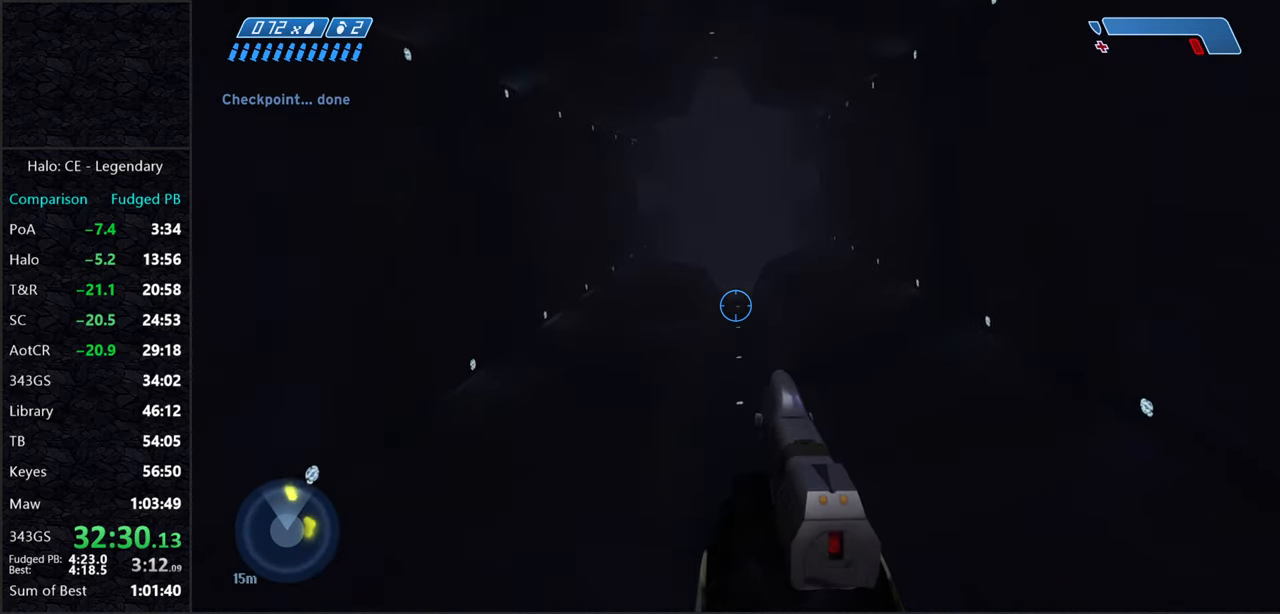
{"keys": [], "mouse": [], "events": [[166, "q", "down"], [233, "q", "up"]]}
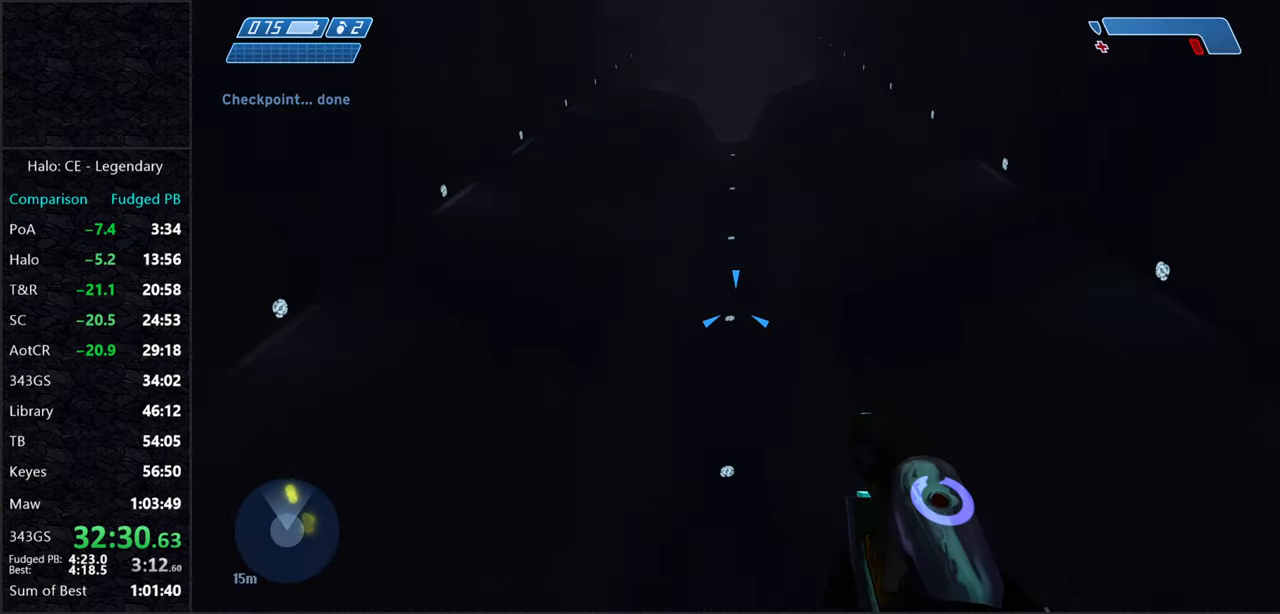
{"keys": [], "mouse": [], "events": [[283, "a", "down"], [283, "w", "down"], [433, "a", "up"], [433, "w", "up"]]}
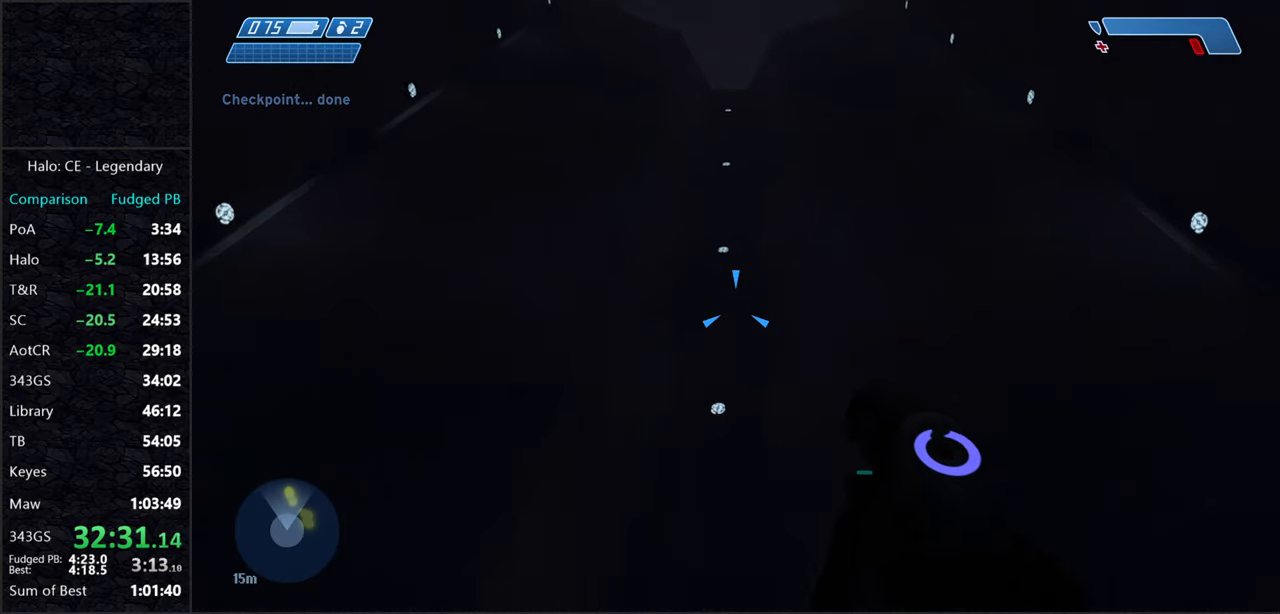
{"keys": [], "mouse": [], "events": []}
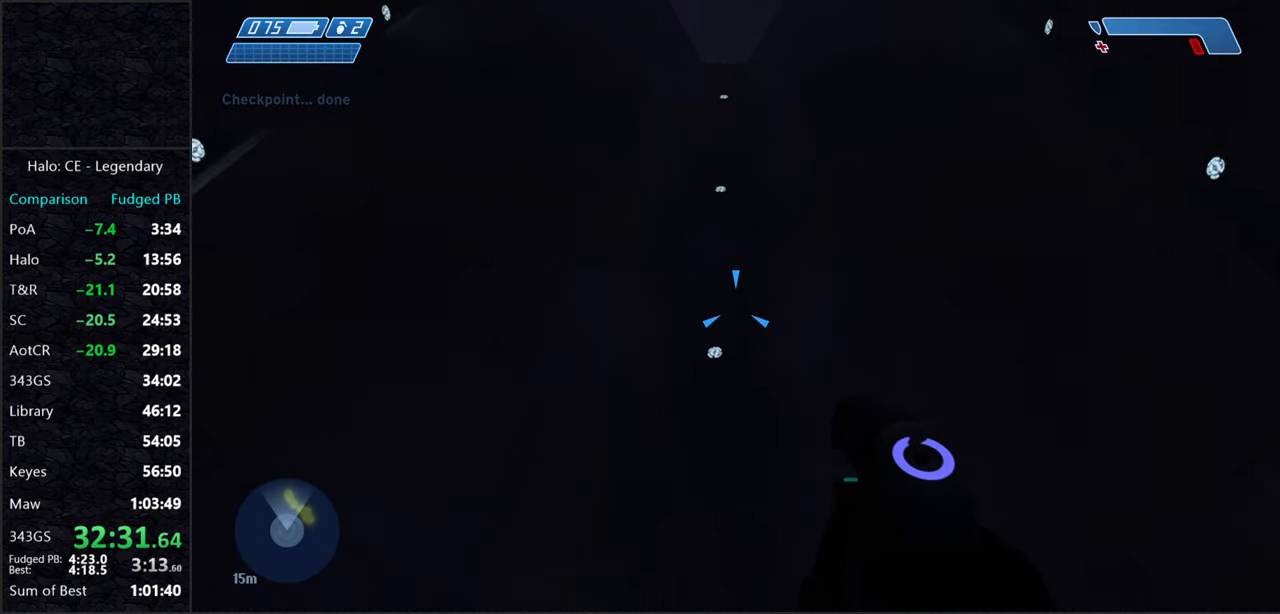
{"keys": [], "mouse": [], "events": []}
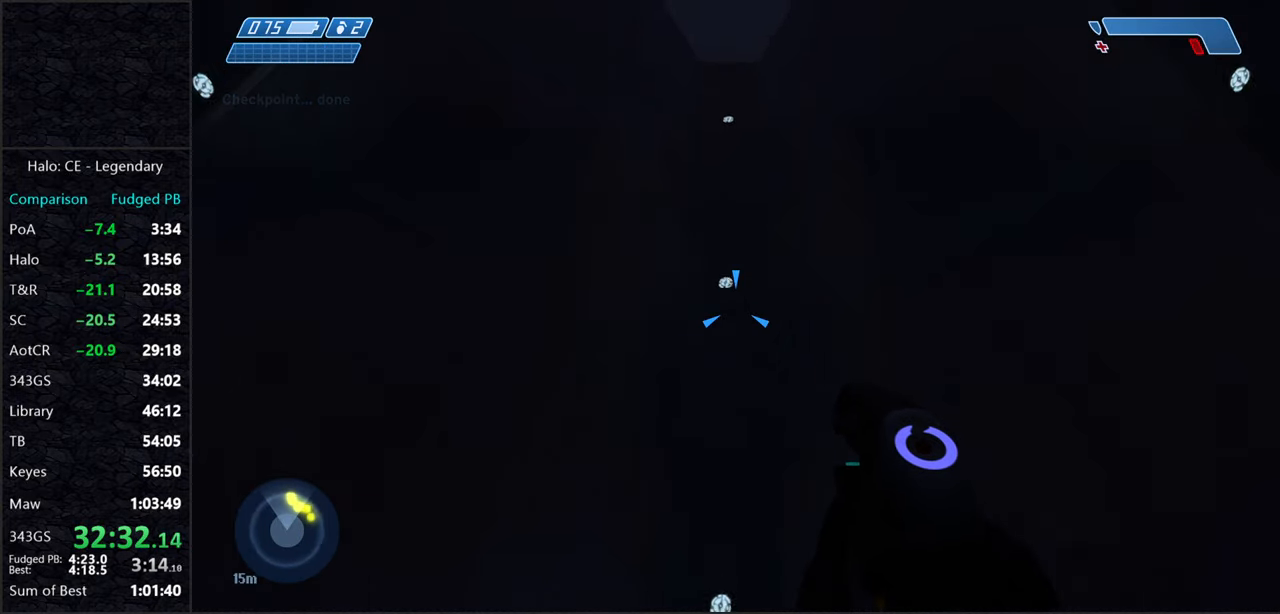
{"keys": [], "mouse": [], "events": []}
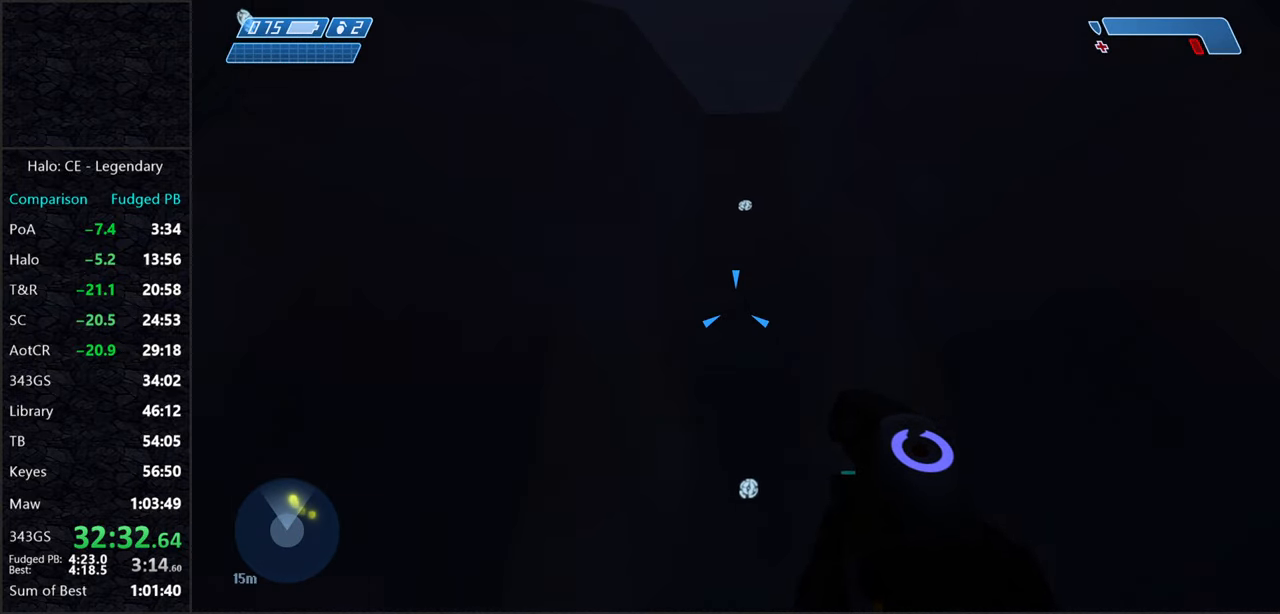
{"keys": ["w"], "mouse": [], "events": [[266, "w", "down"]]}
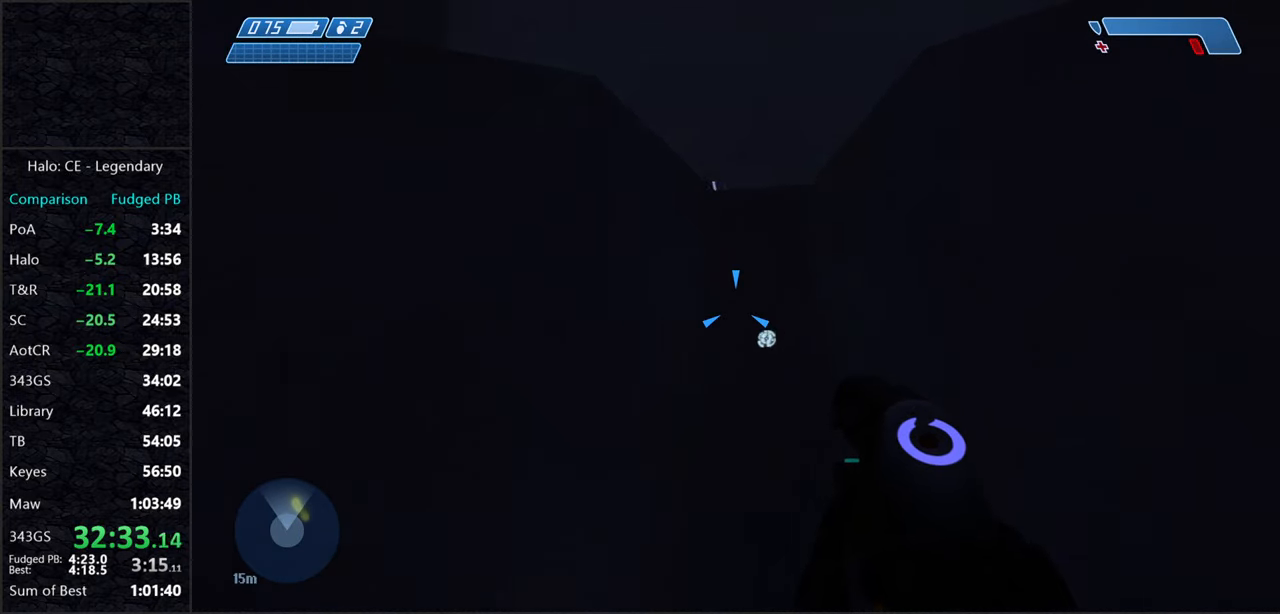
{"keys": ["a", "w"], "mouse": [], "events": [[266, "space", "down"], [416, "a", "down"], [466, "space", "up"]]}
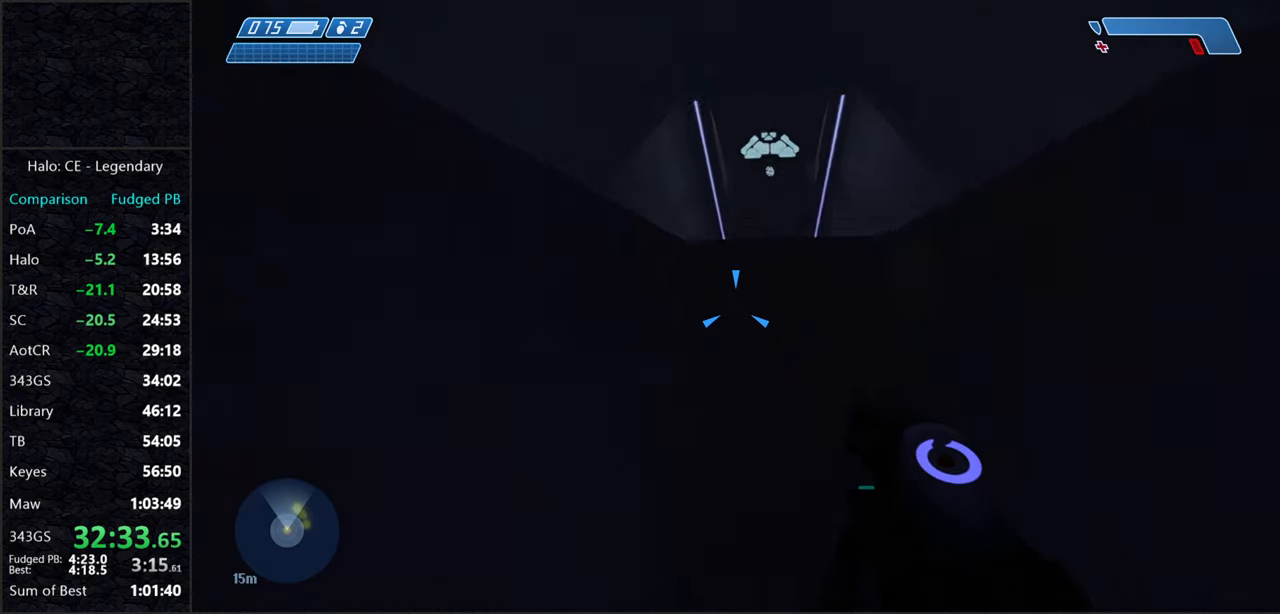
{"keys": ["a"], "mouse": [], "events": [[116, "w", "up"], [233, "mouse_left", "down"], [333, "mouse_left", "up"], [383, "mouse_left", "down"], [466, "mouse_left", "up"]]}
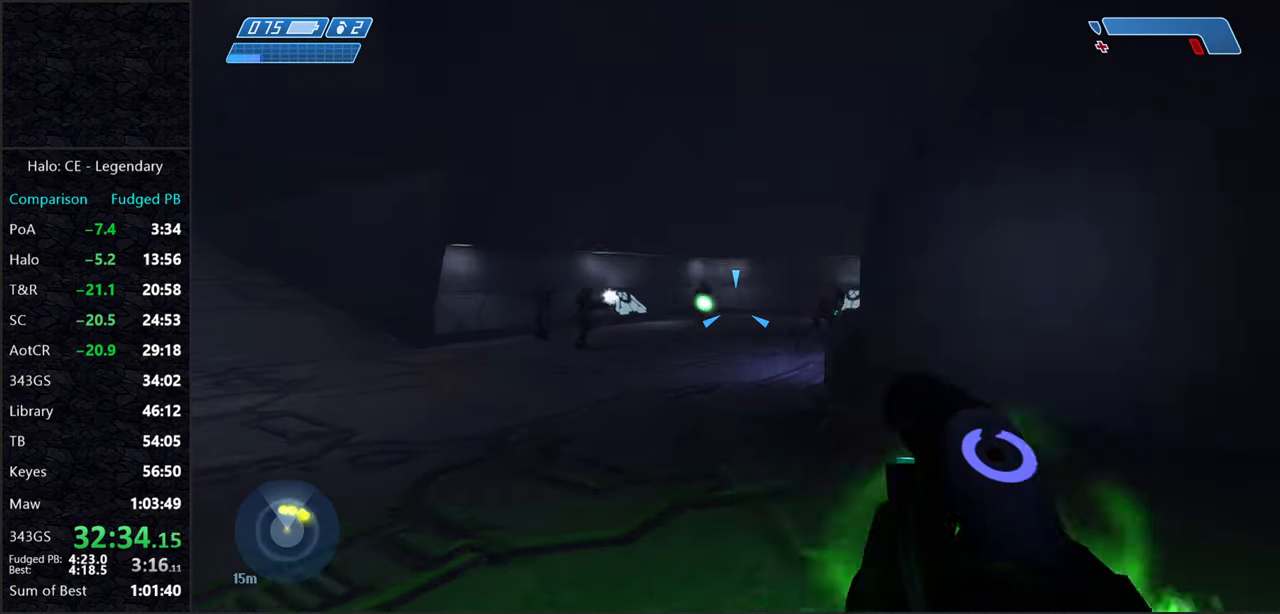
{"keys": ["a"], "mouse": ["left"], "events": [[66, "mouse_left", "down"], [116, "mouse_left", "up"], [216, "mouse_left", "down"], [250, "mouse_left", "up"], [350, "mouse_left", "down"], [450, "mouse_left", "up"], [483, "mouse_left", "down"]]}
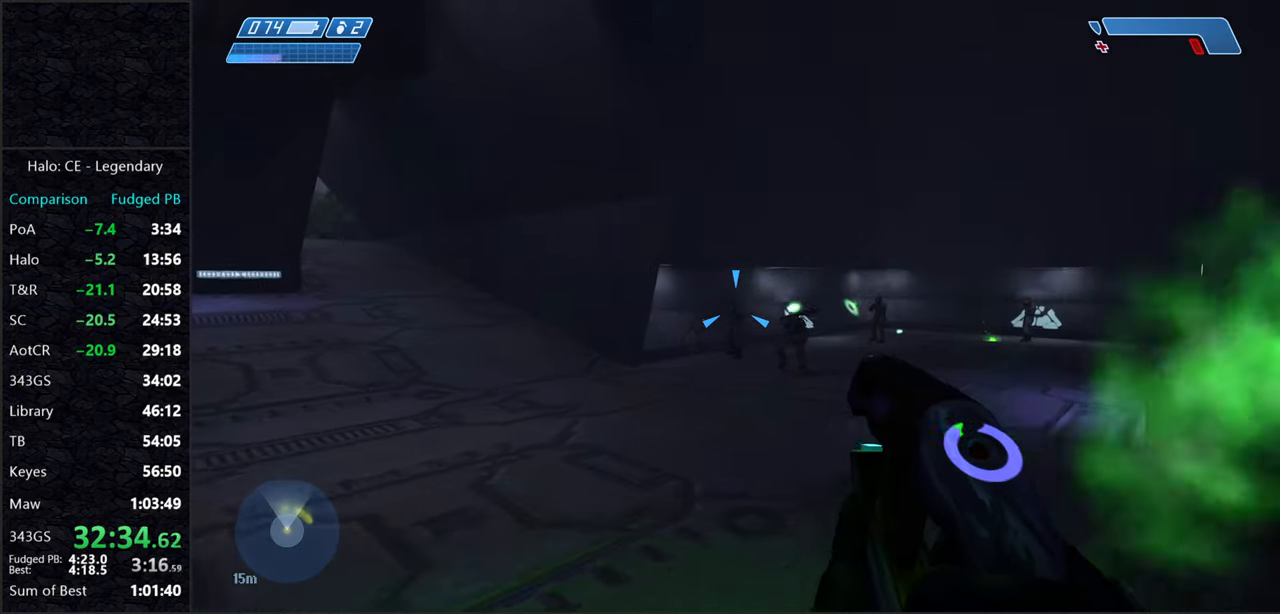
{"keys": ["w"], "mouse": [], "events": [[83, "mouse_left", "up"], [133, "mouse_left", "down"], [183, "mouse_left", "up"], [183, "w", "down"], [283, "a", "up"]]}